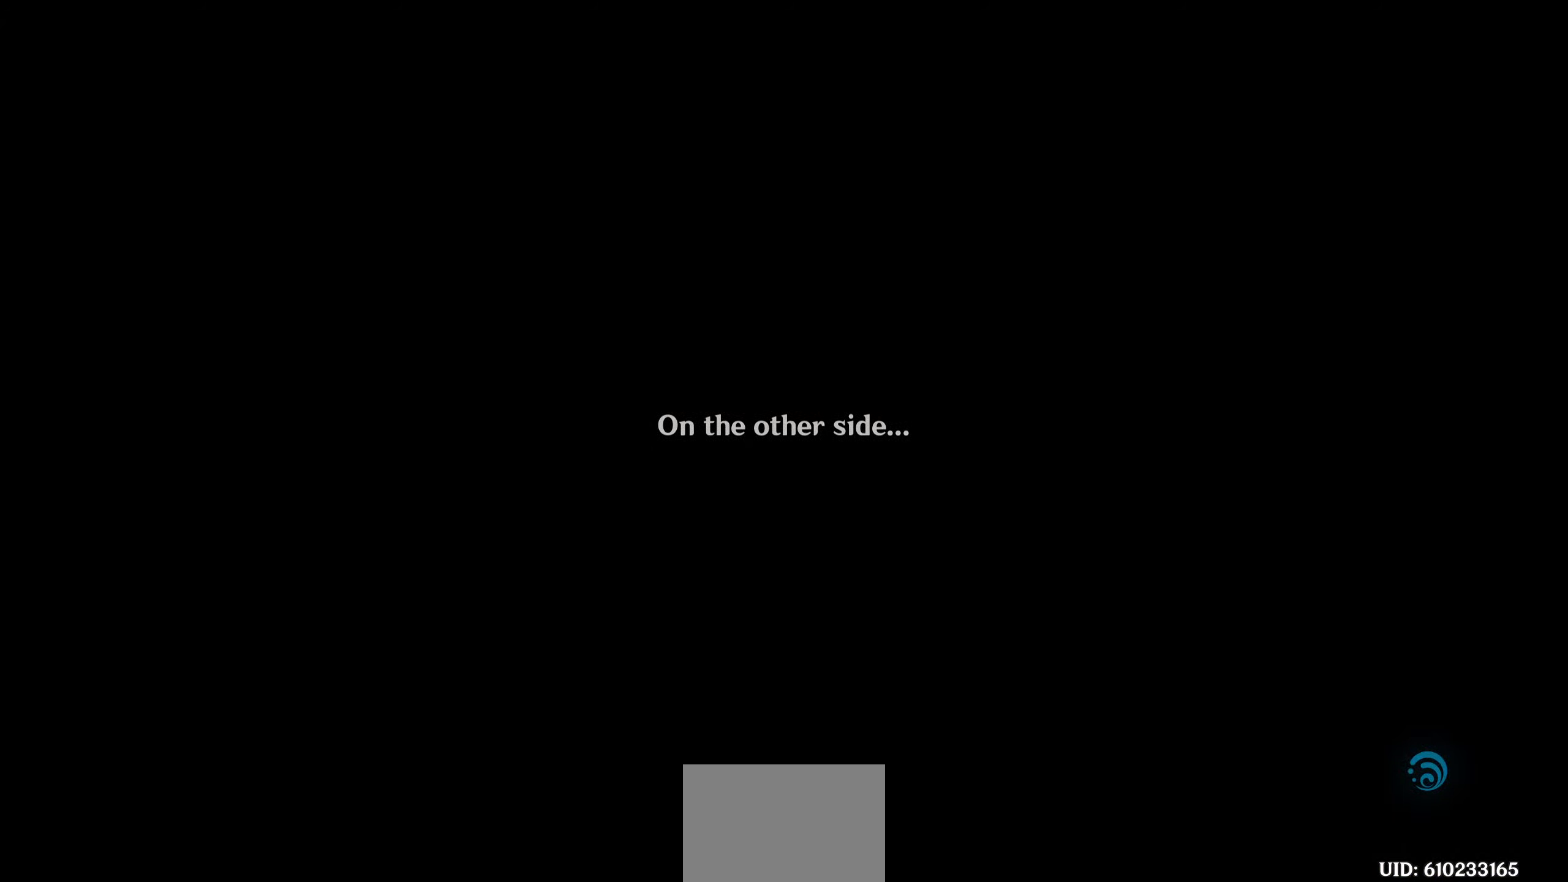
Gameplay with a controller (PlayStation layout); each line is a JSON object with the inputs held at the frame after it. "events" lists button and stick changes between this image and that frame as [ms after this image, input, new state], when the widget could be followed in between. Not read: L3 R3.
{"buttons": [], "left_stick": "center", "right_stick": "center", "events": []}
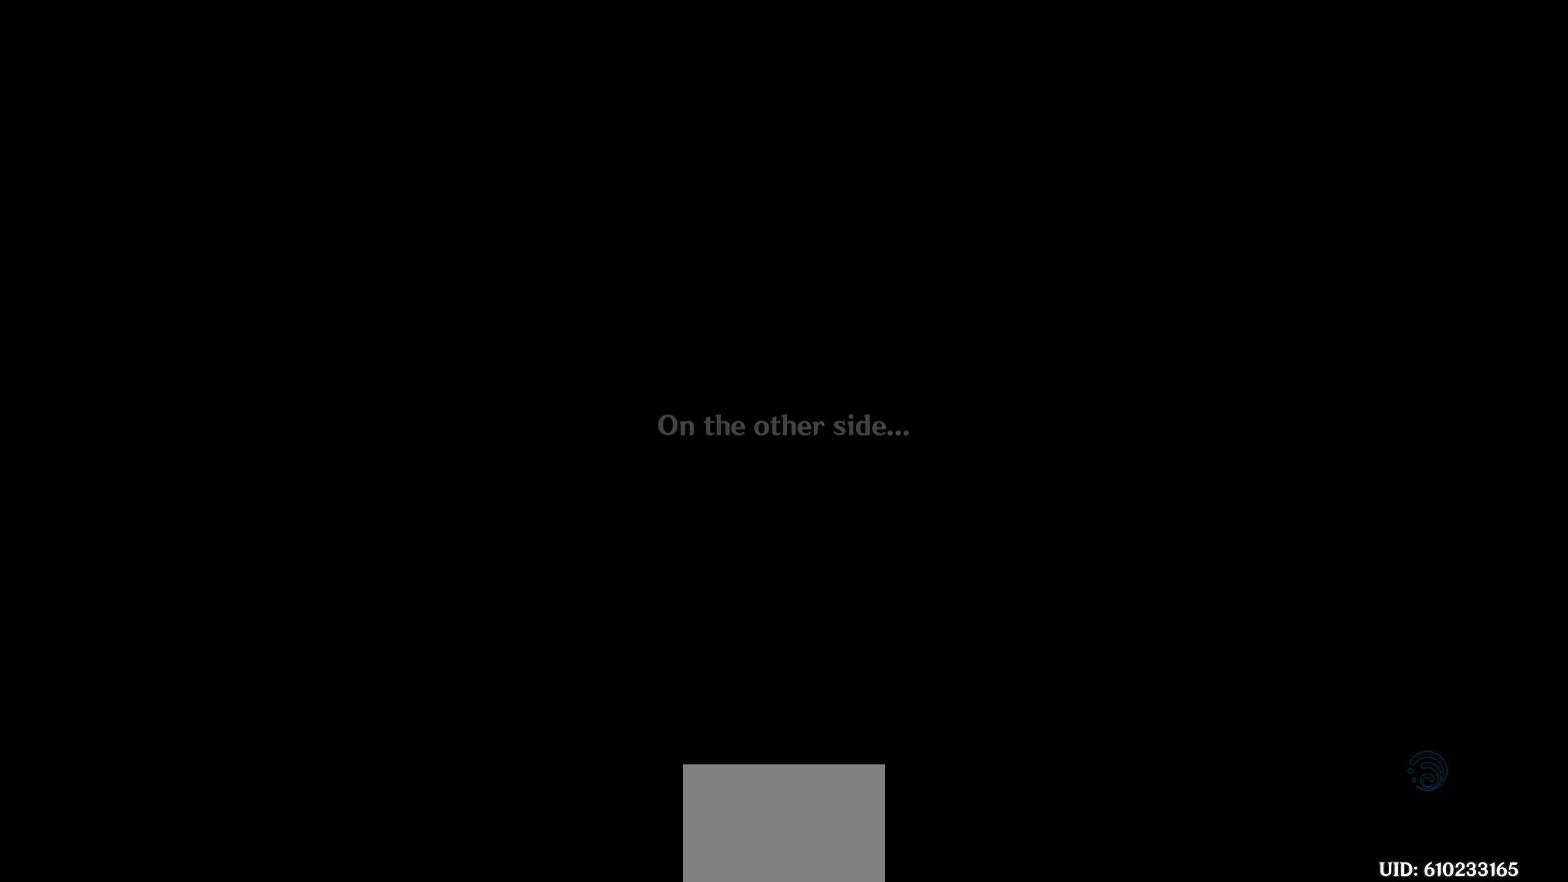
{"buttons": [], "left_stick": "center", "right_stick": "center", "events": []}
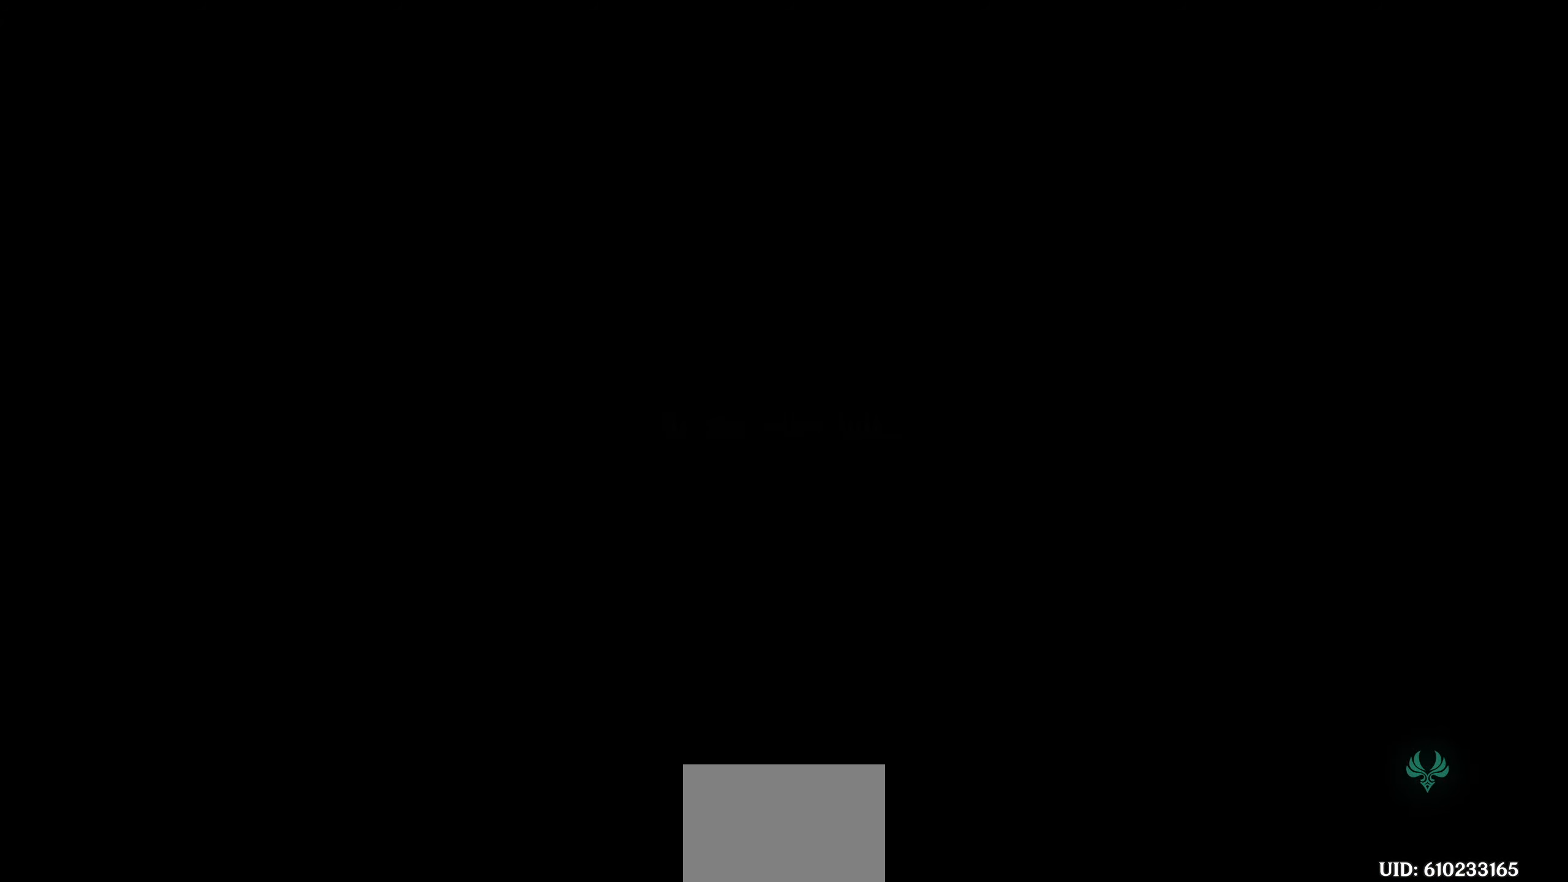
{"buttons": [], "left_stick": "center", "right_stick": "center", "events": []}
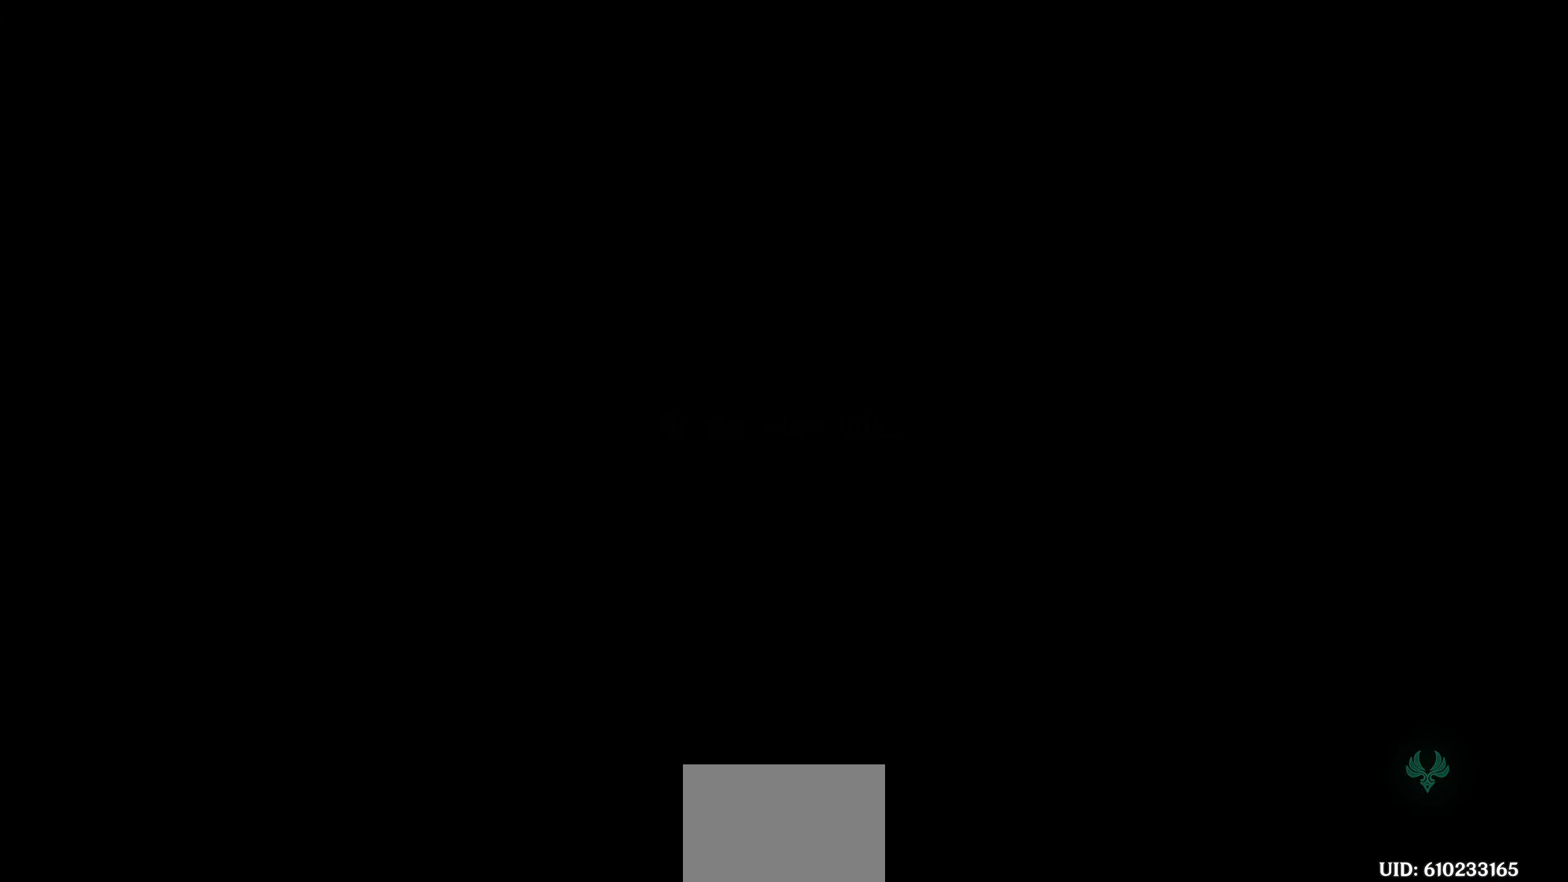
{"buttons": [], "left_stick": "center", "right_stick": "center", "events": []}
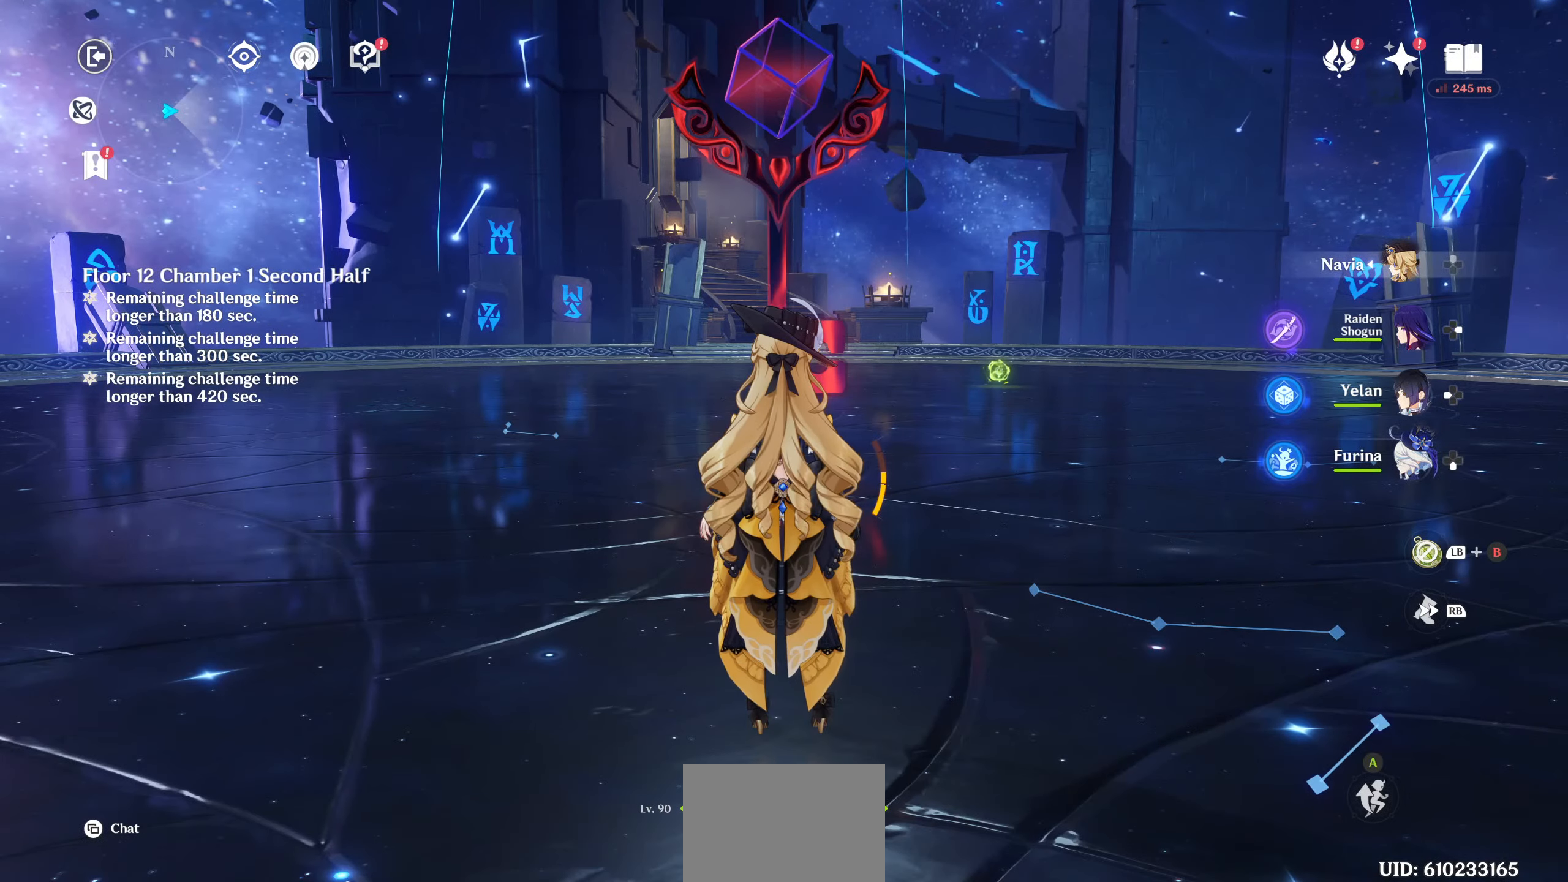
{"buttons": [], "left_stick": "up", "right_stick": "center", "events": [[183, "left_stick", "up"], [300, "R1", "down"], [400, "R1", "up"]]}
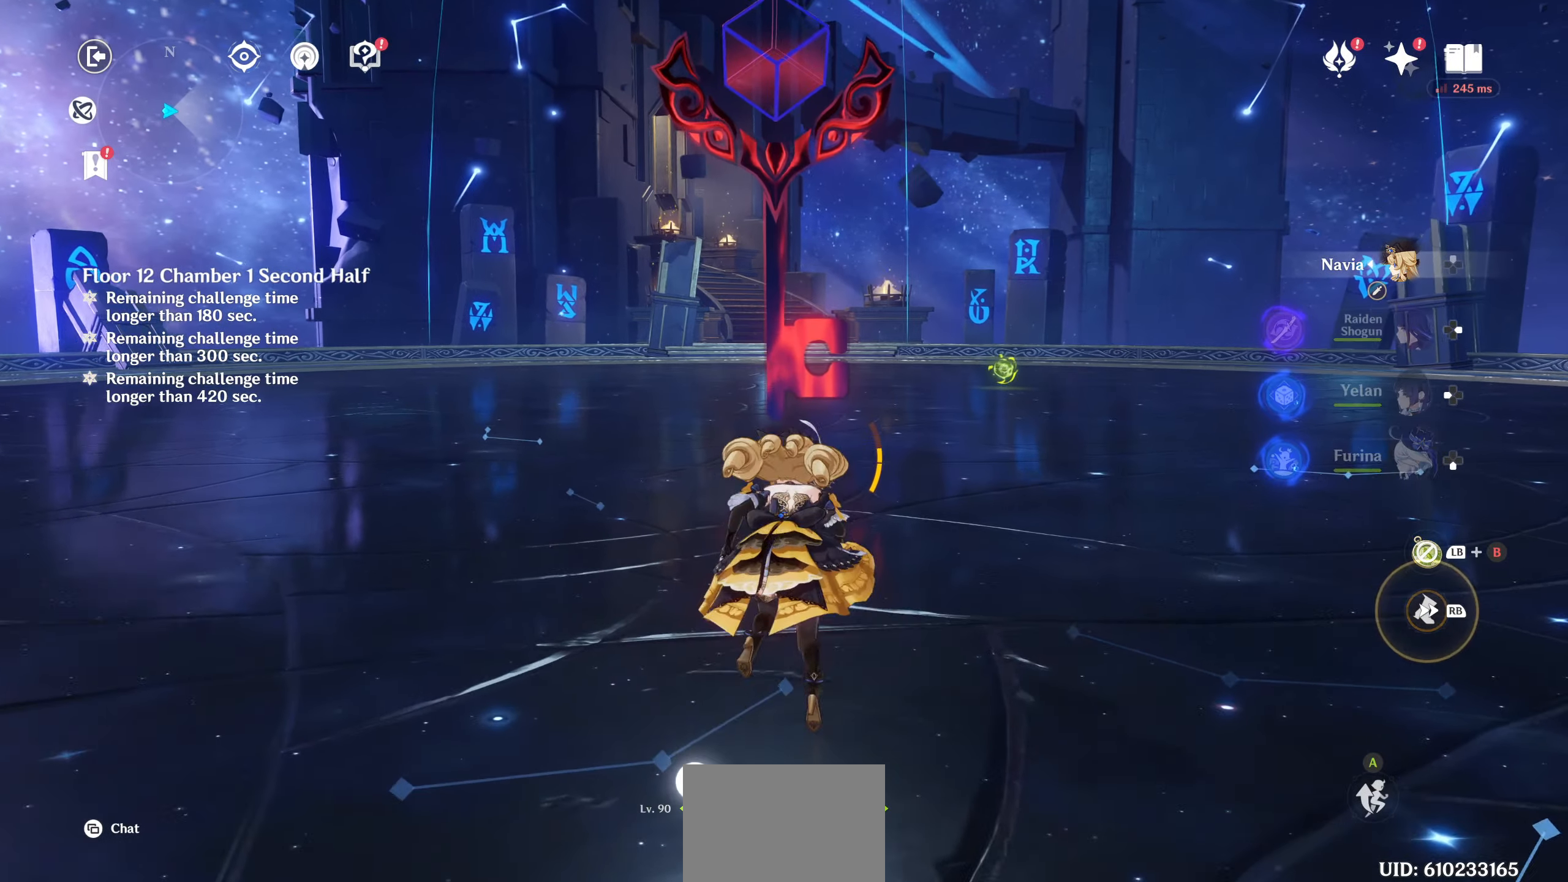
{"buttons": [], "left_stick": "up", "right_stick": "center", "events": [[250, "CROSS", "down"], [267, "CROSS", "up"], [317, "R1", "down"], [383, "R1", "up"]]}
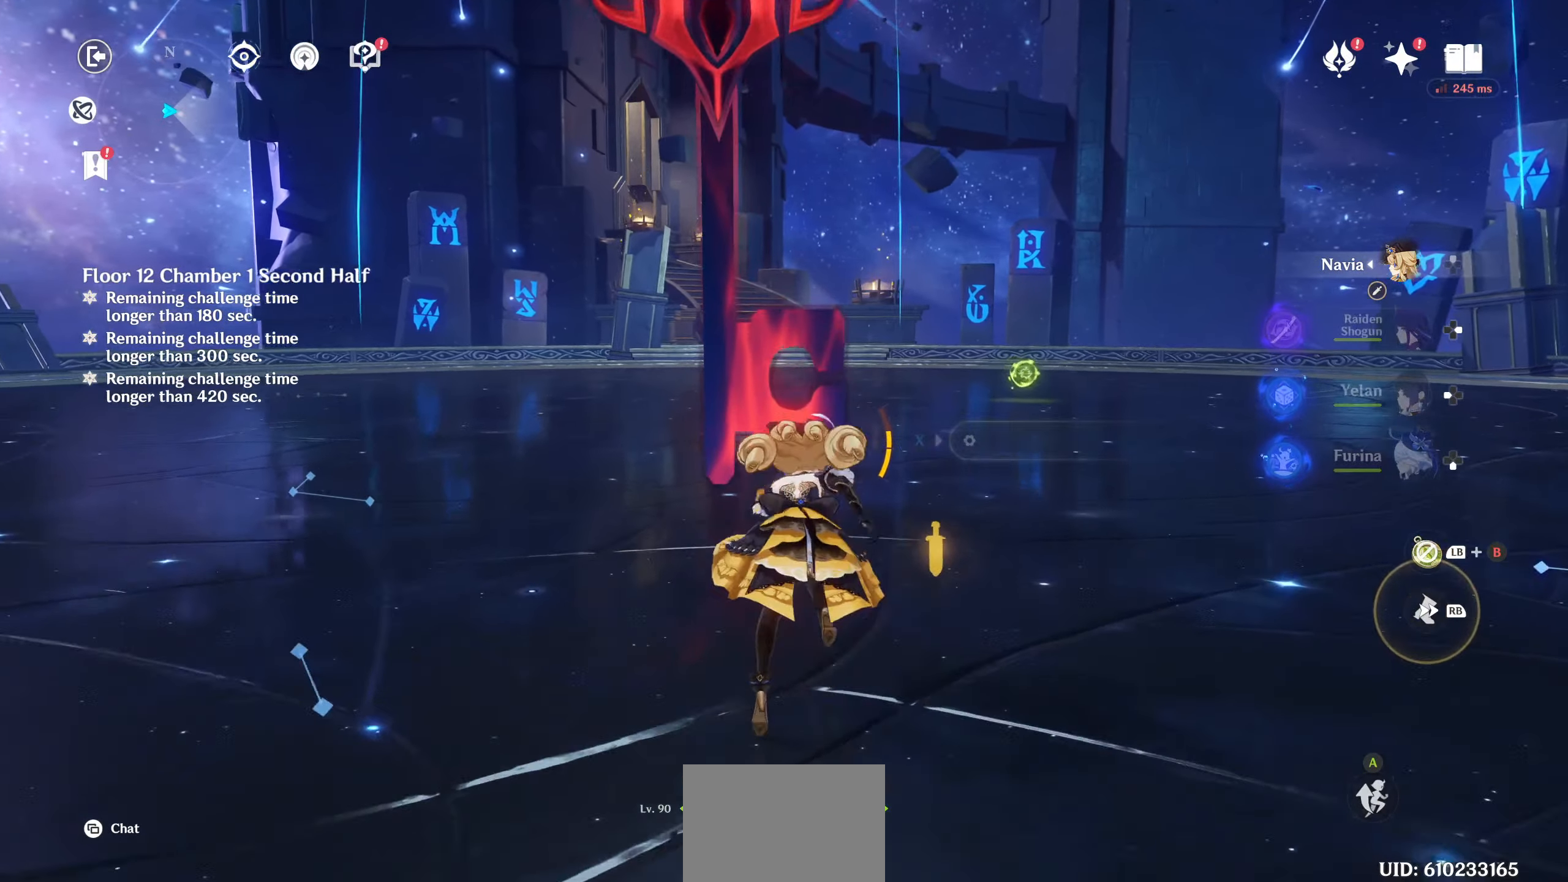
{"buttons": ["SQUARE"], "left_stick": "up", "right_stick": "center", "events": [[17, "SQUARE", "down"], [117, "SQUARE", "up"], [217, "SQUARE", "down"], [267, "SQUARE", "up"], [333, "SQUARE", "down"], [417, "SQUARE", "up"], [483, "SQUARE", "down"]]}
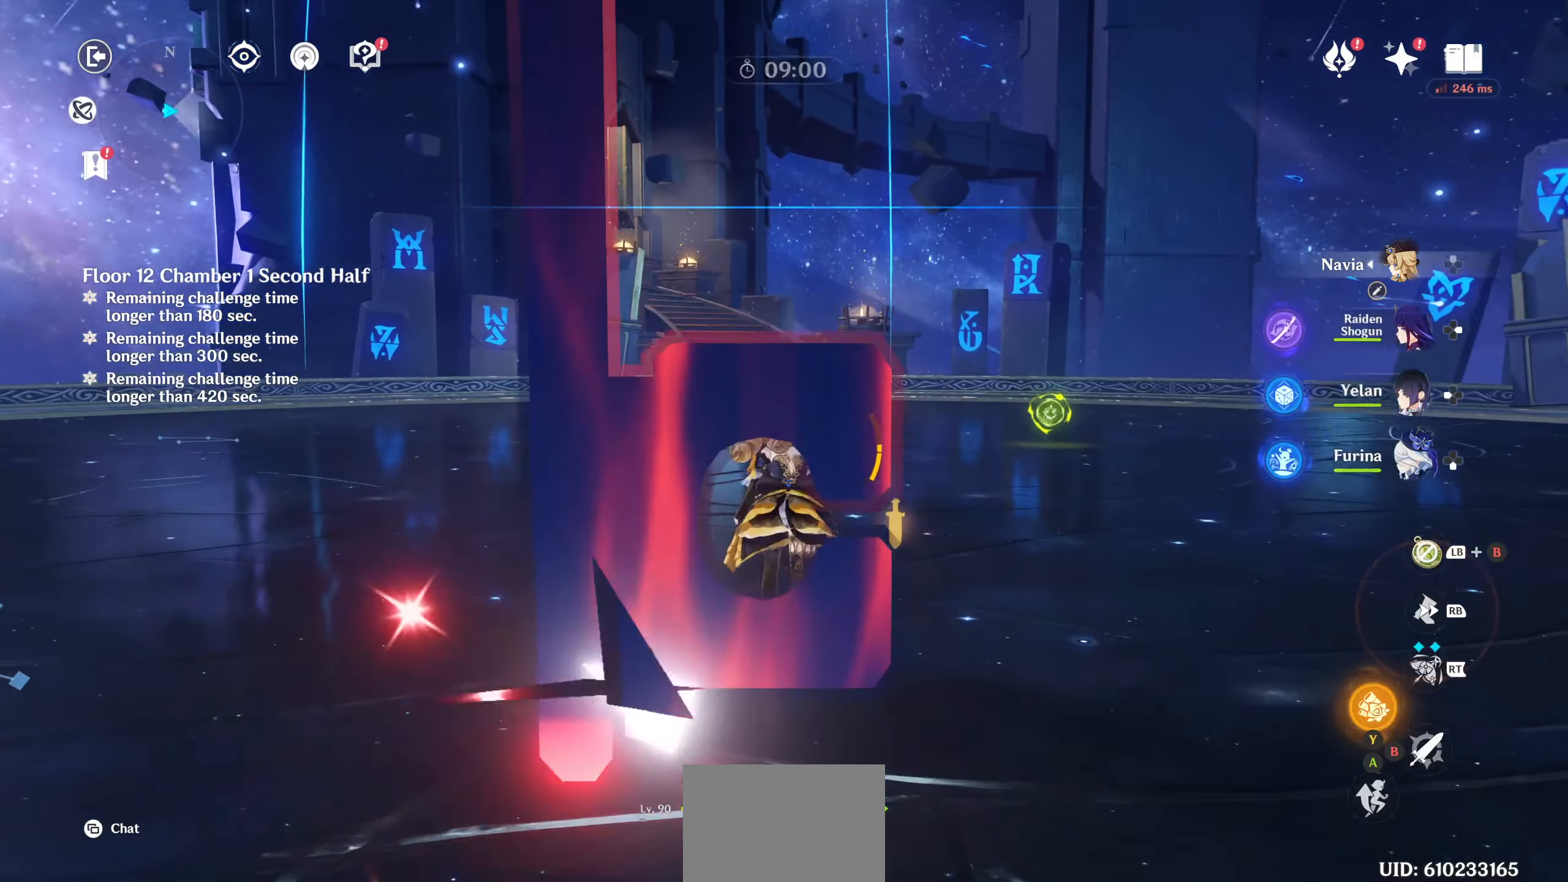
{"buttons": [], "left_stick": "up", "right_stick": "center", "events": [[83, "SQUARE", "up"]]}
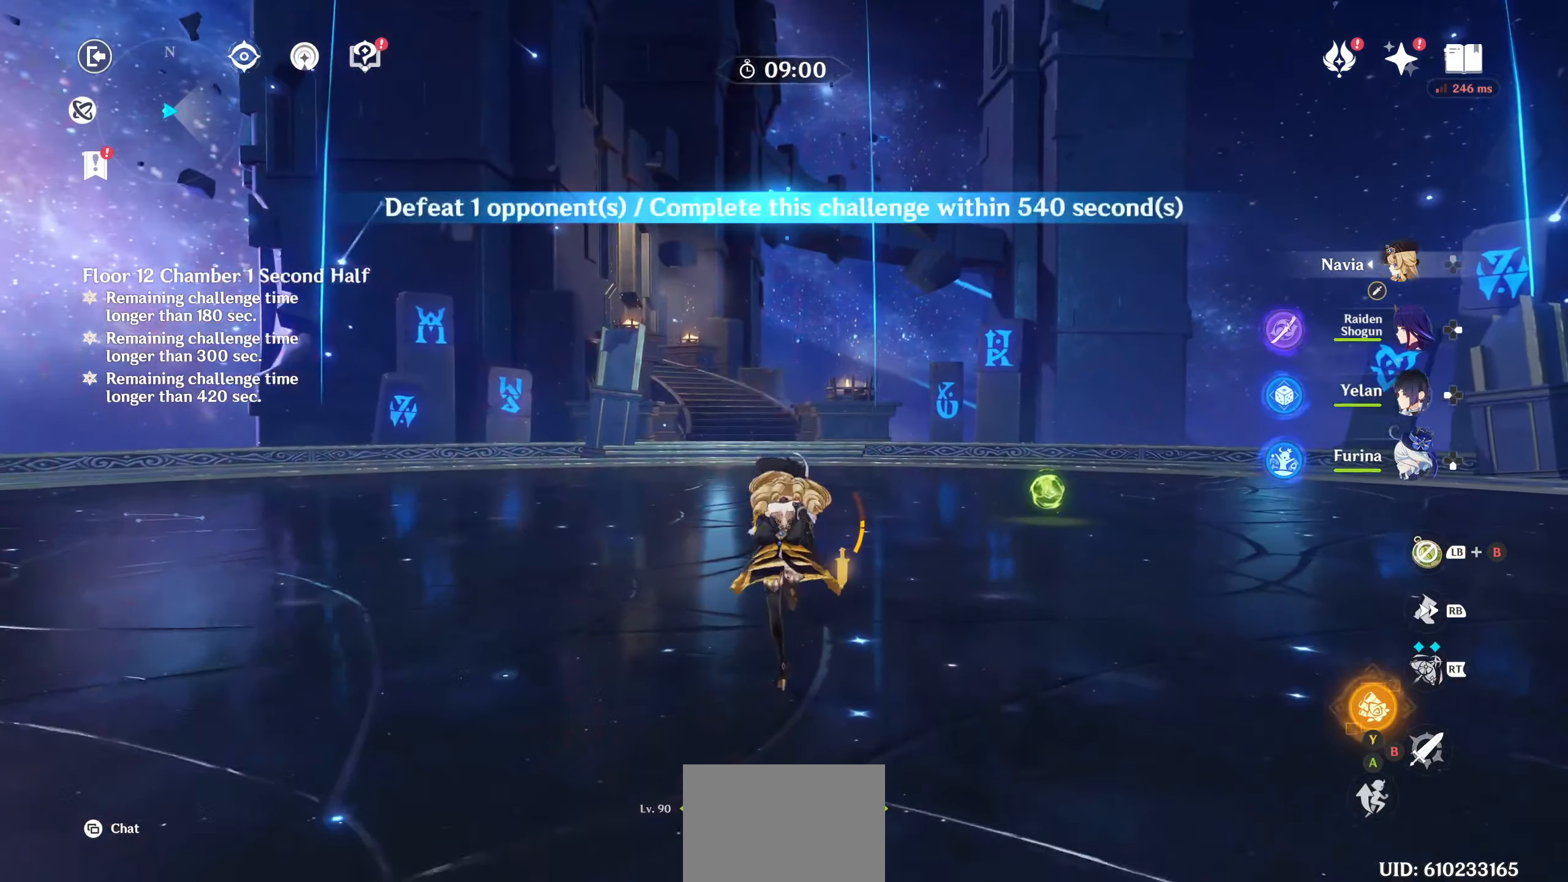
{"buttons": [], "left_stick": "center", "right_stick": "center", "events": [[483, "left_stick", "center"]]}
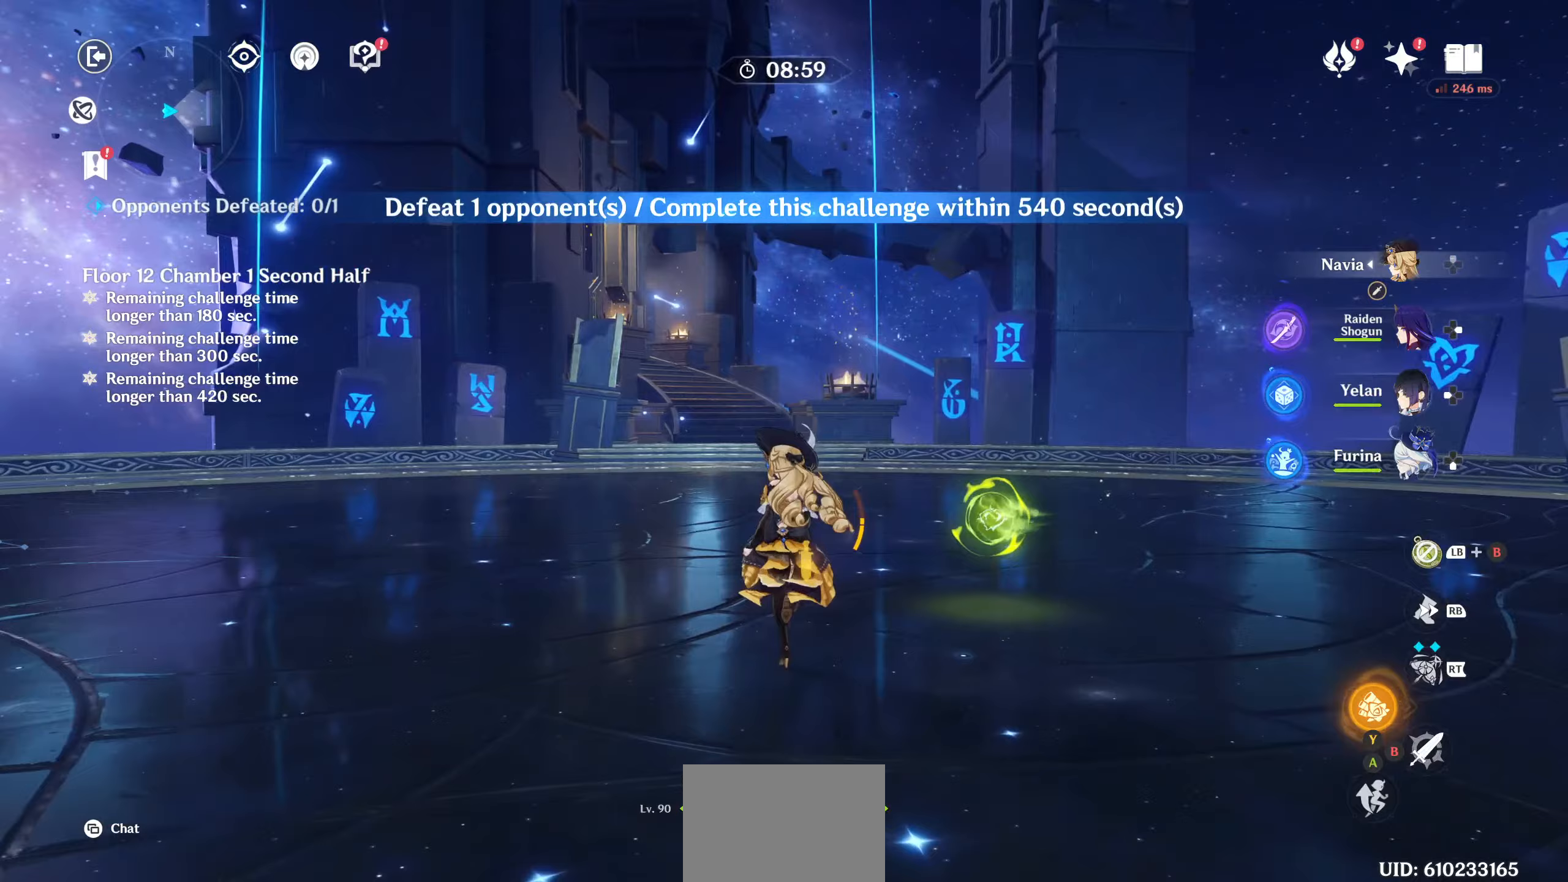
{"buttons": [], "left_stick": "center", "right_stick": "center", "events": []}
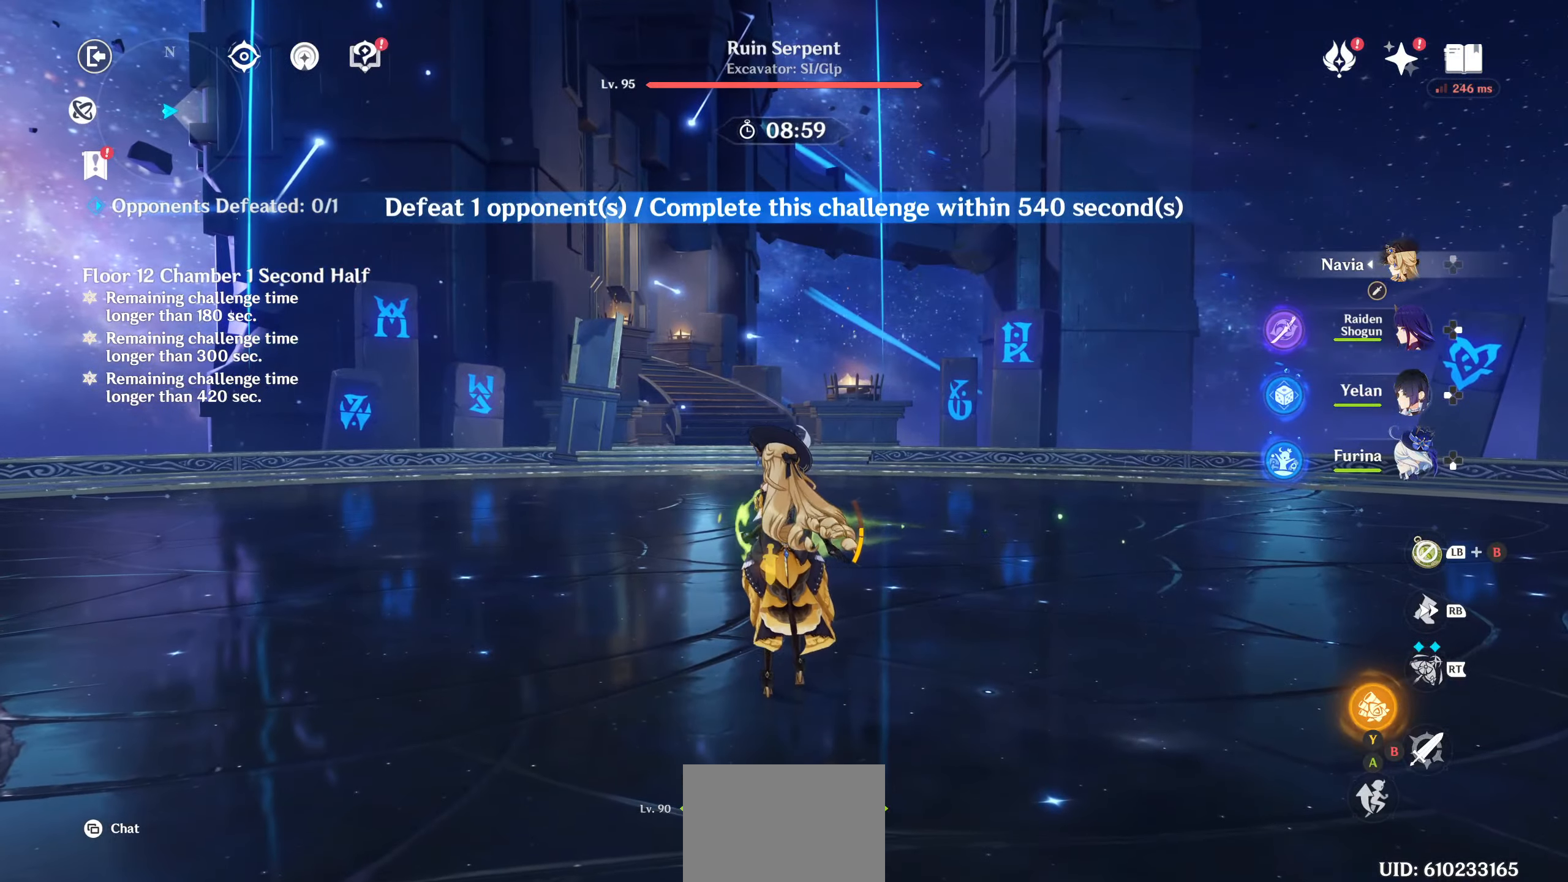
{"buttons": [], "left_stick": "center", "right_stick": "center", "events": []}
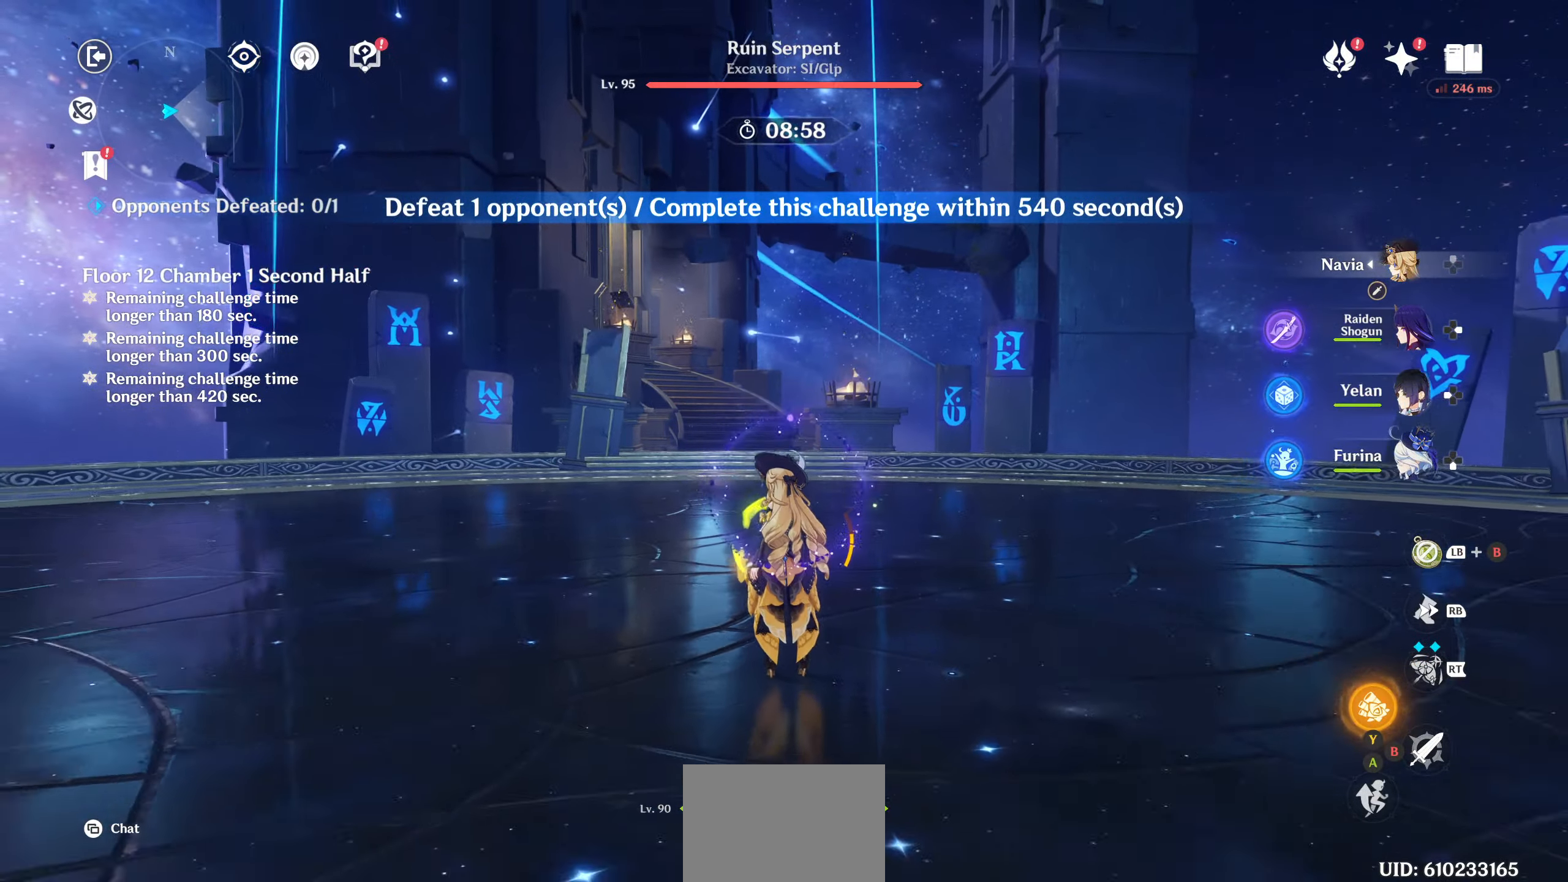
{"buttons": ["DPAD_DOWN"], "left_stick": "center", "right_stick": "center", "events": [[500, "DPAD_DOWN", "down"]]}
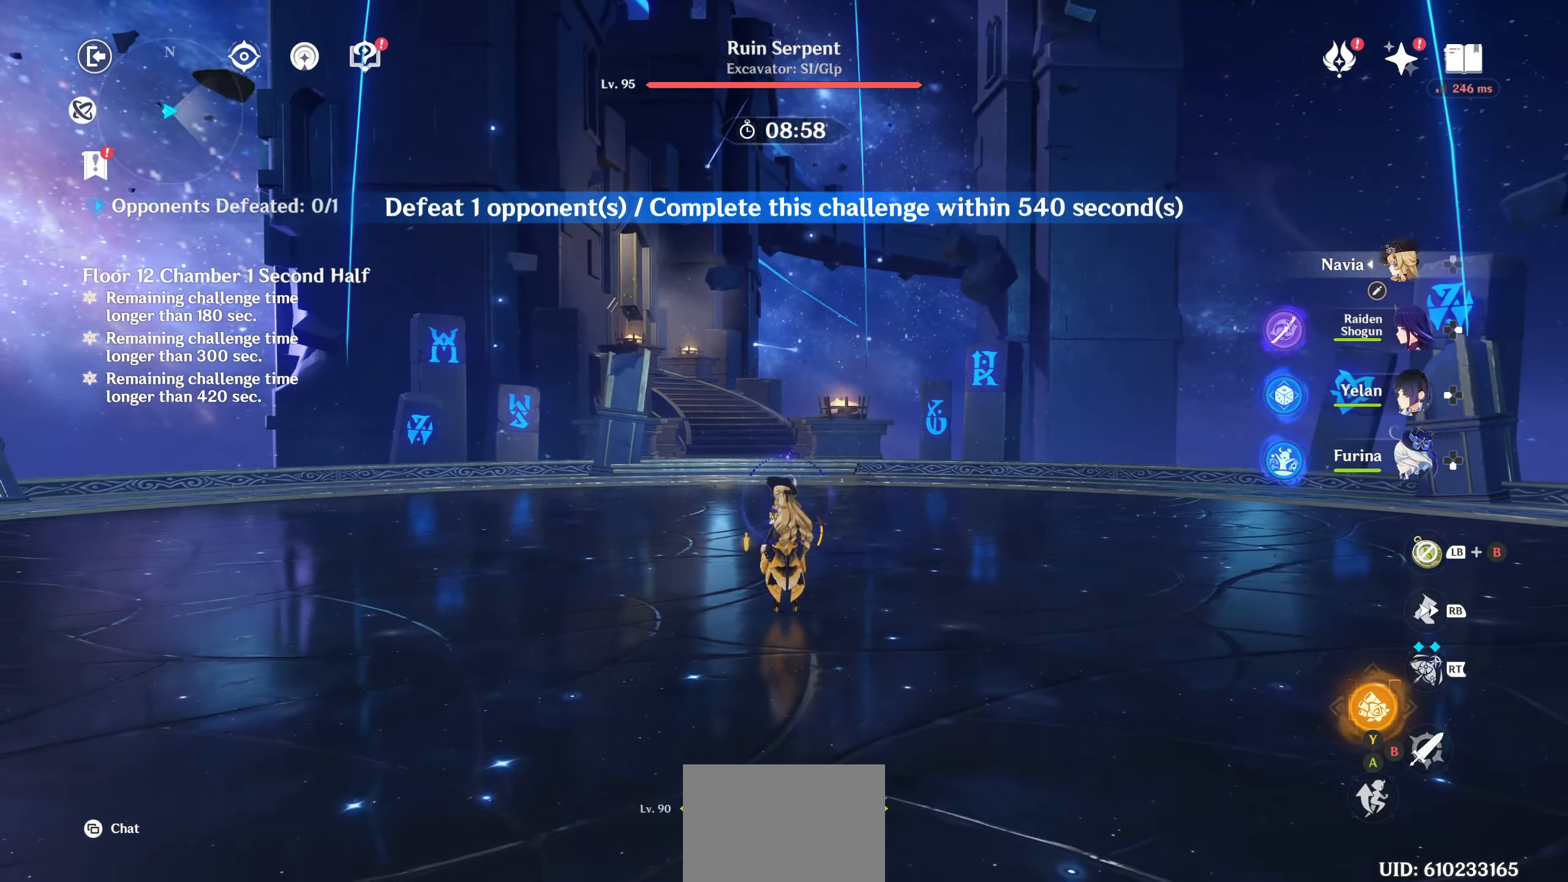
{"buttons": ["R2"], "left_stick": "center", "right_stick": "center", "events": [[67, "DPAD_DOWN", "up"], [150, "DPAD_DOWN", "down"], [217, "DPAD_DOWN", "up"], [267, "R2", "down"], [350, "R2", "up"], [450, "R2", "down"]]}
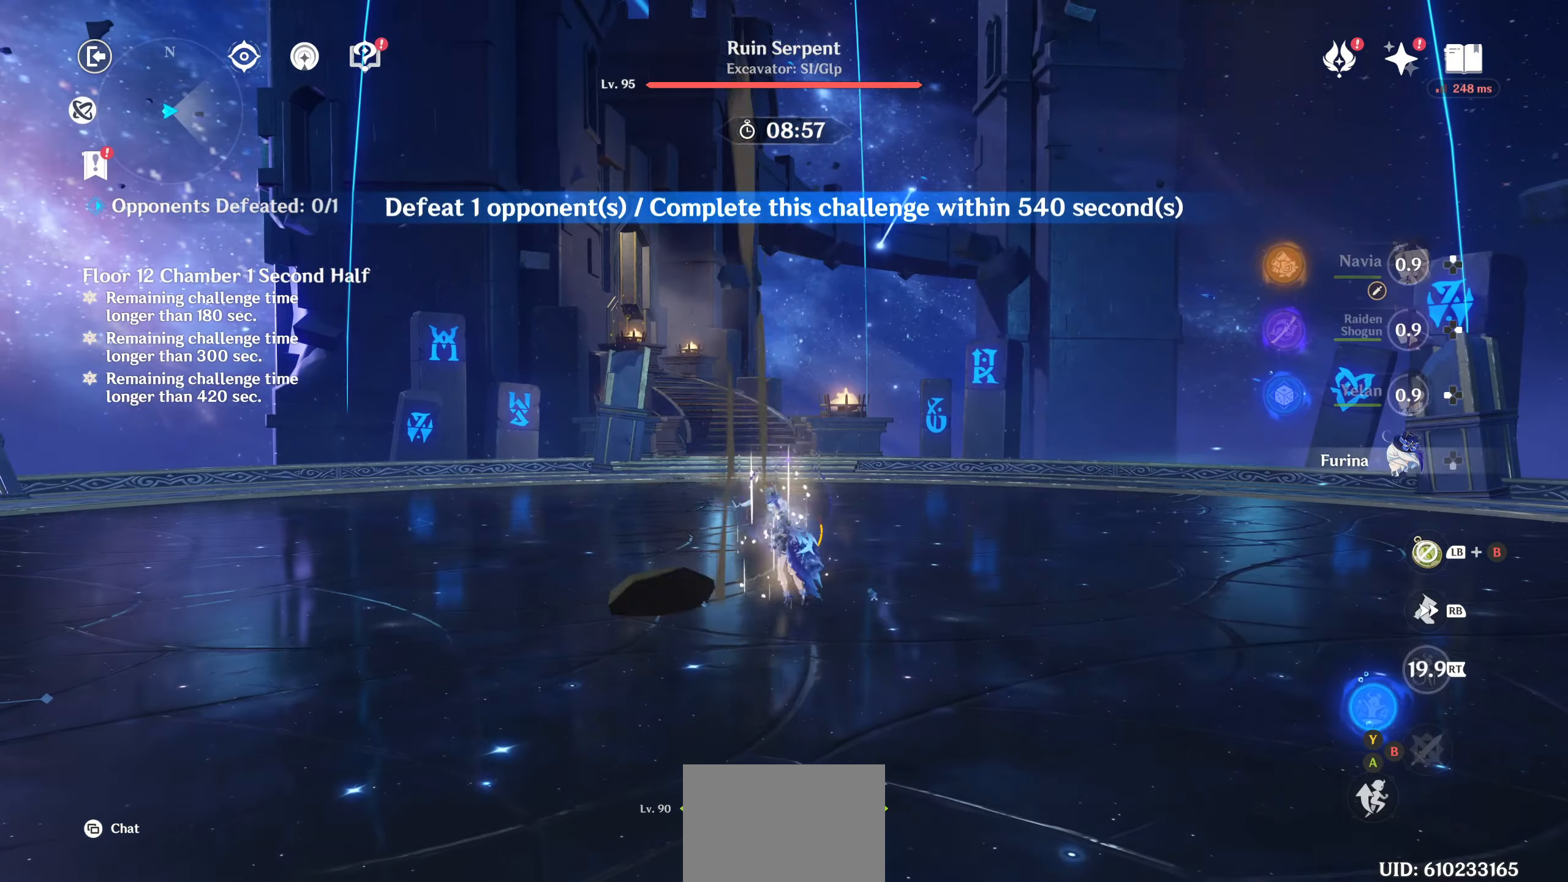
{"buttons": ["TRIANGLE"], "left_stick": "up-left", "right_stick": "center", "events": [[17, "R2", "up"], [83, "R2", "down"], [133, "left_stick", "up-left"], [183, "R2", "up"], [450, "TRIANGLE", "down"]]}
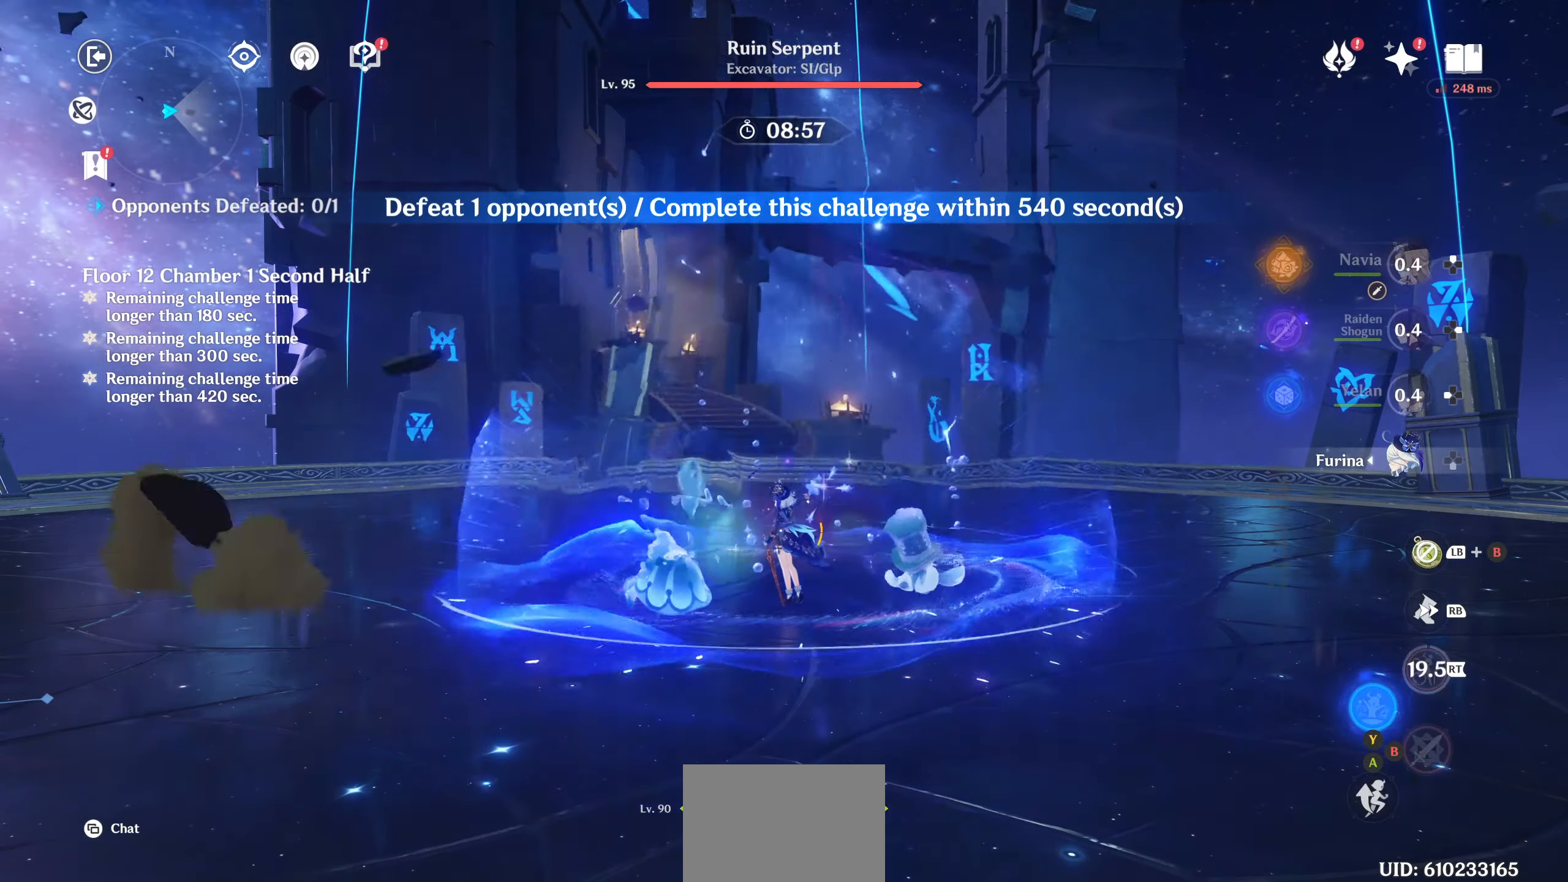
{"buttons": [], "left_stick": "up-left", "right_stick": "center", "events": [[33, "TRIANGLE", "up"], [100, "TRIANGLE", "down"], [167, "TRIANGLE", "up"], [250, "TRIANGLE", "down"], [317, "TRIANGLE", "up"], [400, "TRIANGLE", "down"], [467, "TRIANGLE", "up"]]}
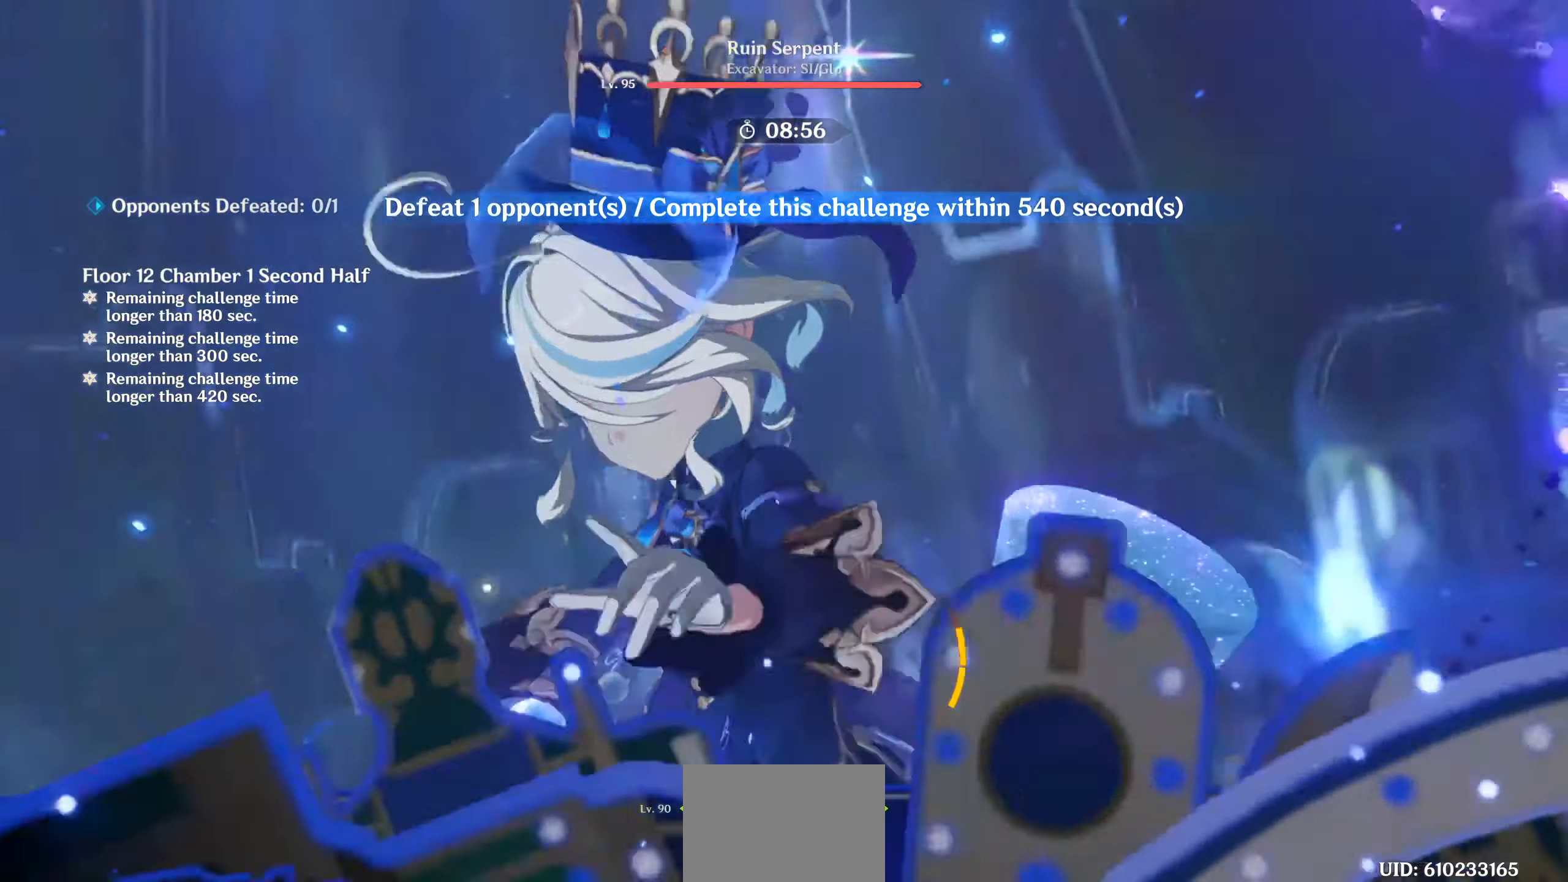
{"buttons": [], "left_stick": "center", "right_stick": "center"}
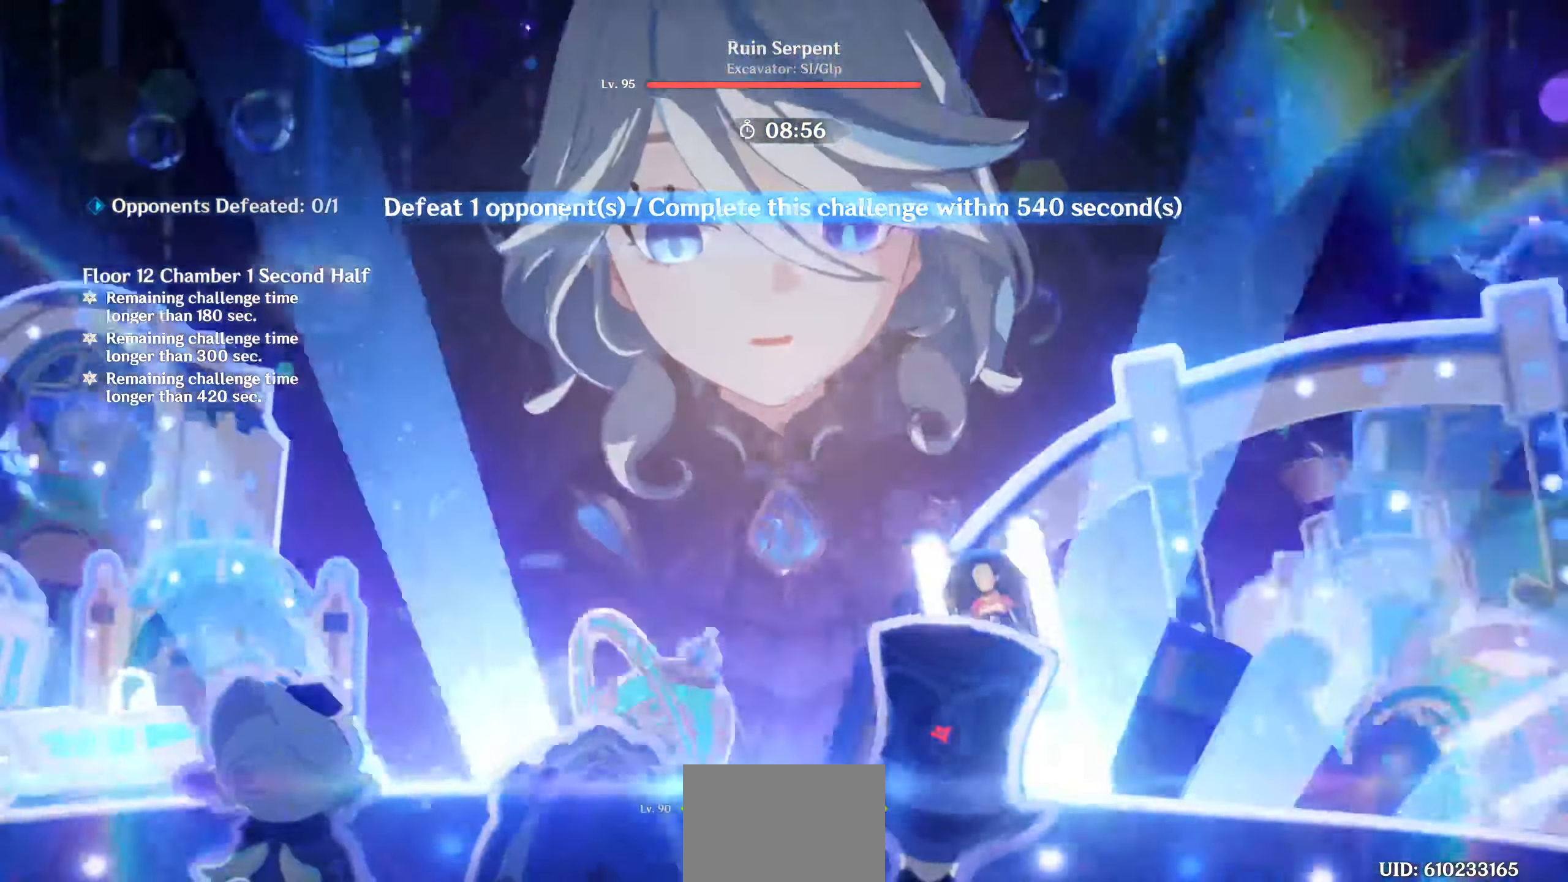
{"buttons": [], "left_stick": "center", "right_stick": "center", "events": [[17, "DPAD_DOWN", "down"], [33, "DPAD_DOWN", "up"]]}